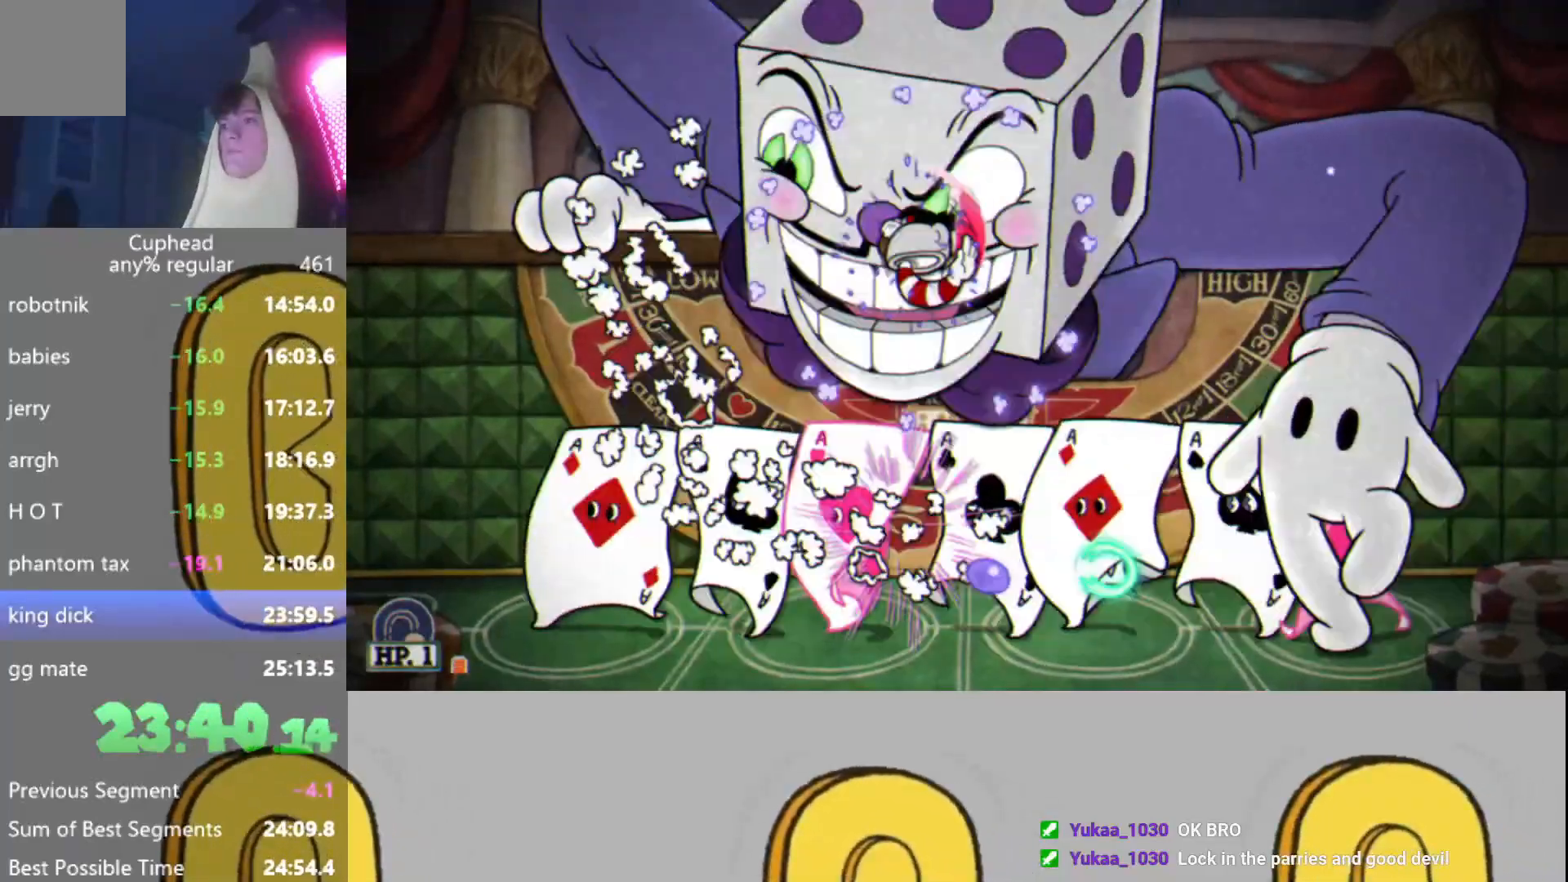
Gameplay with a controller (Xbox layout); each line is a JSON object with the inputs held at the frame after it. "events" lists button and stick changes between this image and that frame as [ms after this image, input, new state], when the widget could be followed in between. Not read: L3 R3 right_stick.
{"buttons": ["A", "L2", "R2"], "left_stick": "up-right", "events": [[33, "L2", "down"], [117, "L2", "up"], [183, "L2", "down"], [283, "L2", "up"], [333, "A", "down"], [333, "L2", "down"], [417, "L2", "up"], [484, "L2", "down"]]}
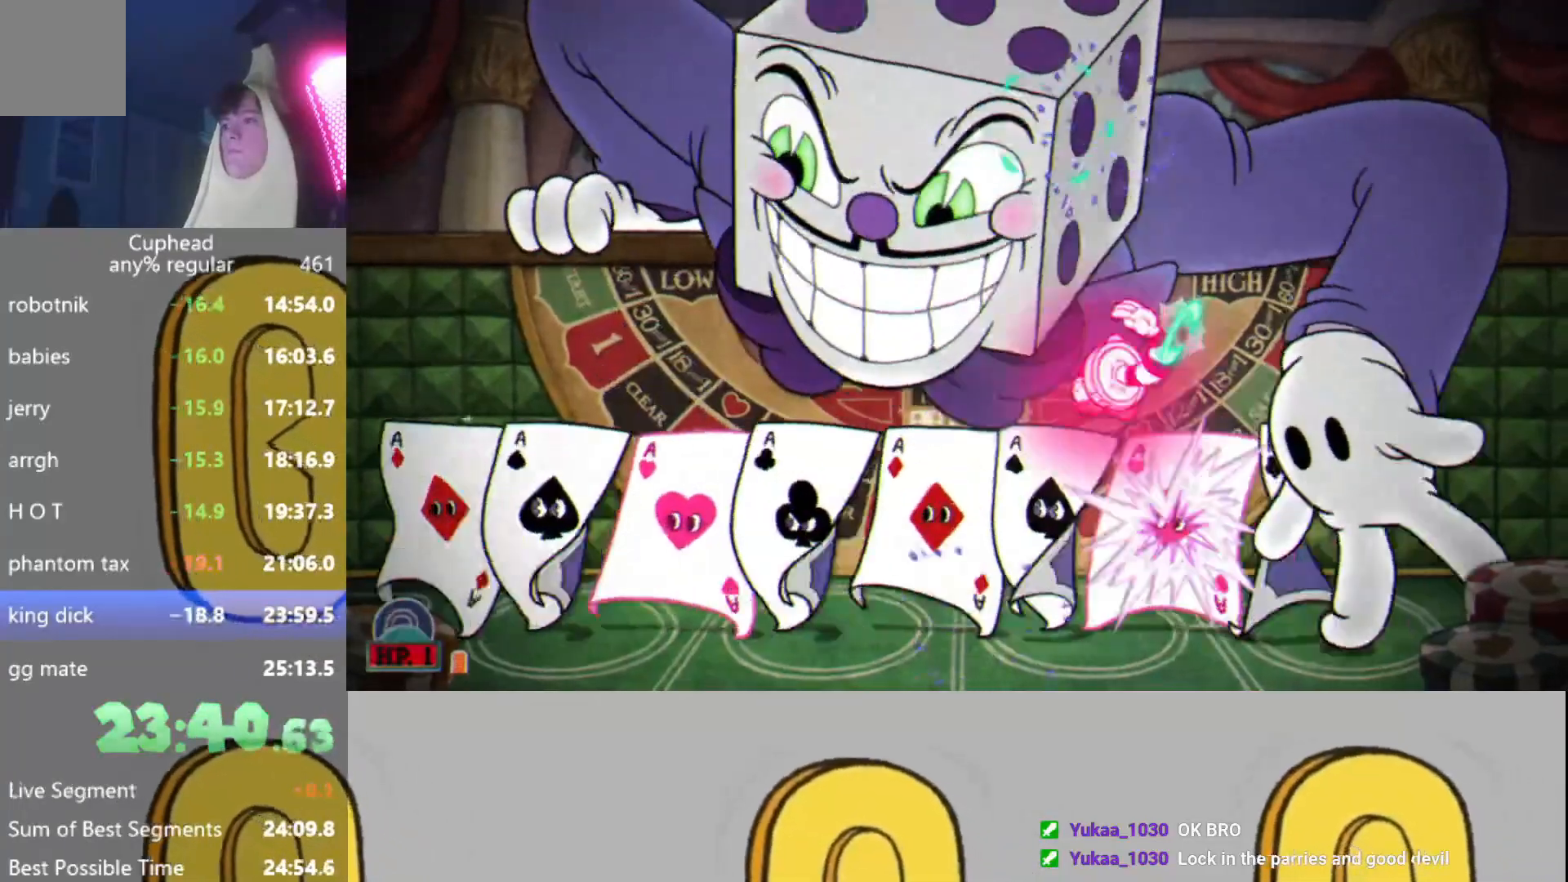
{"buttons": ["R2"], "left_stick": "up", "events": [[34, "left_stick", "up"], [84, "L2", "up"], [117, "A", "up"], [134, "L2", "down"], [217, "L2", "up"], [301, "L2", "down"], [351, "L2", "up"], [417, "L2", "down"], [501, "L2", "up"]]}
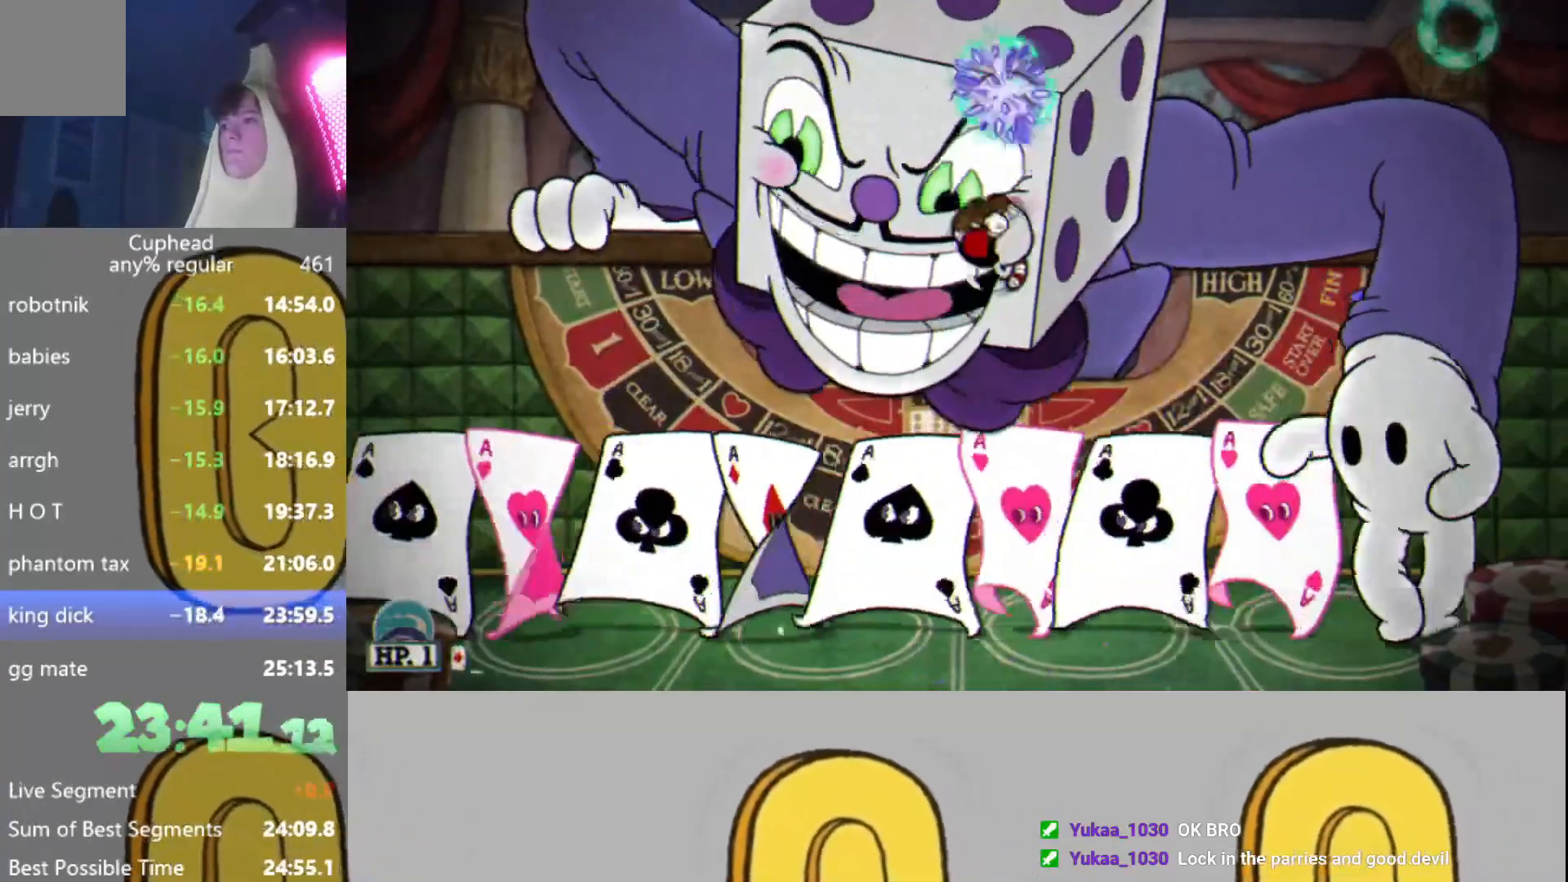
{"buttons": ["R2"], "left_stick": "up", "events": [[33, "A", "down"], [83, "L2", "down"], [150, "L2", "up"], [217, "L2", "down"], [317, "L2", "up"], [333, "A", "up"], [384, "L2", "down"], [484, "L2", "up"]]}
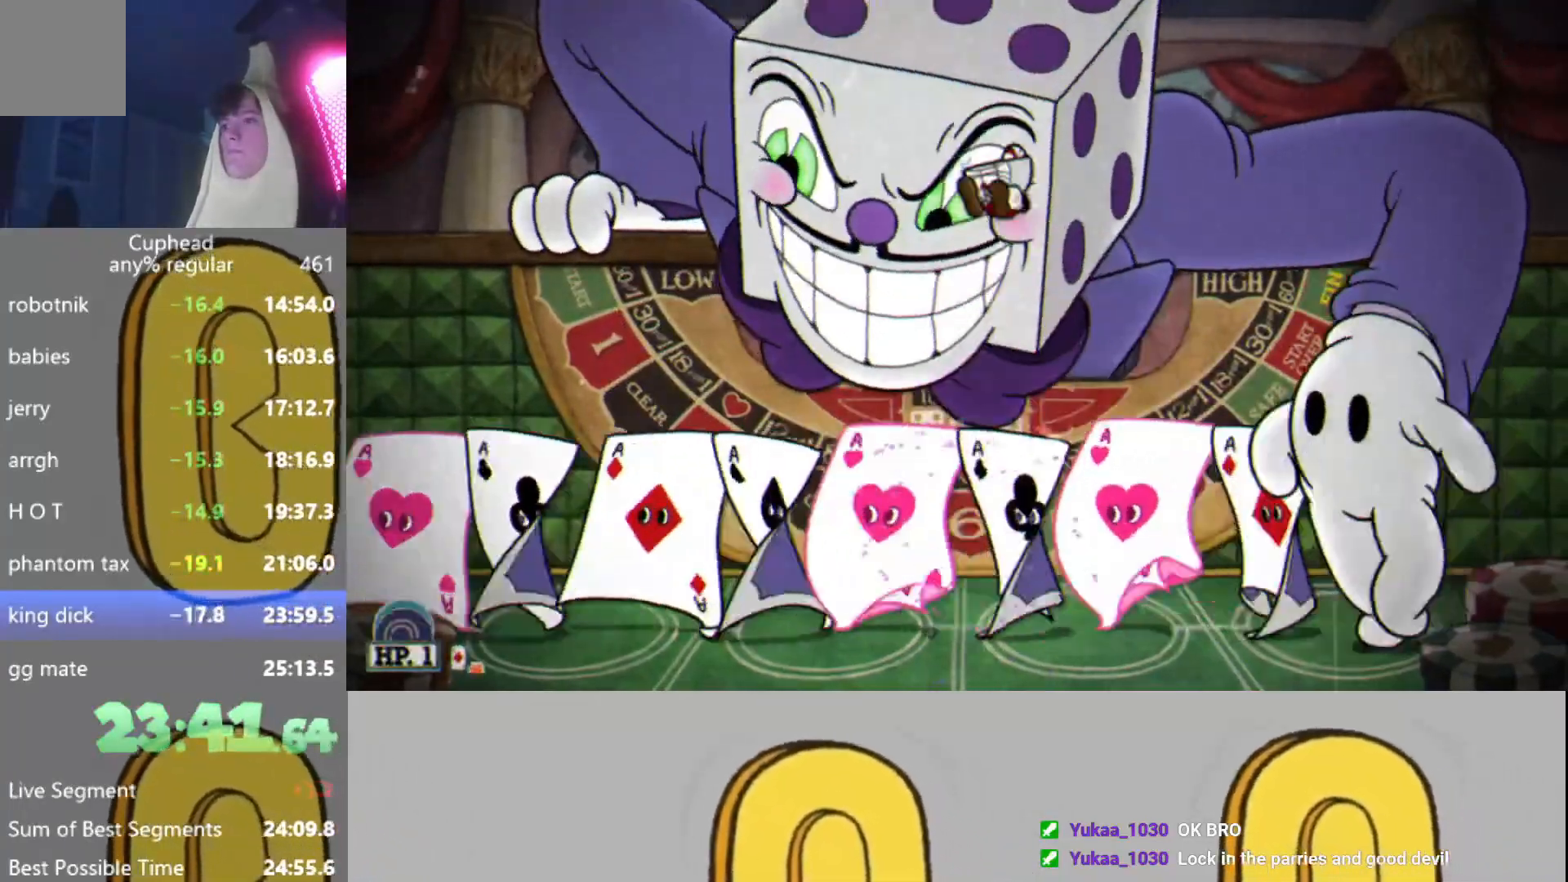
{"buttons": ["L2", "R2"], "left_stick": "up", "events": [[17, "L2", "down"], [117, "L2", "up"], [184, "L2", "down"], [217, "A", "down"], [251, "L2", "up"], [317, "L2", "down"], [417, "L2", "up"], [451, "A", "up"], [484, "L2", "down"]]}
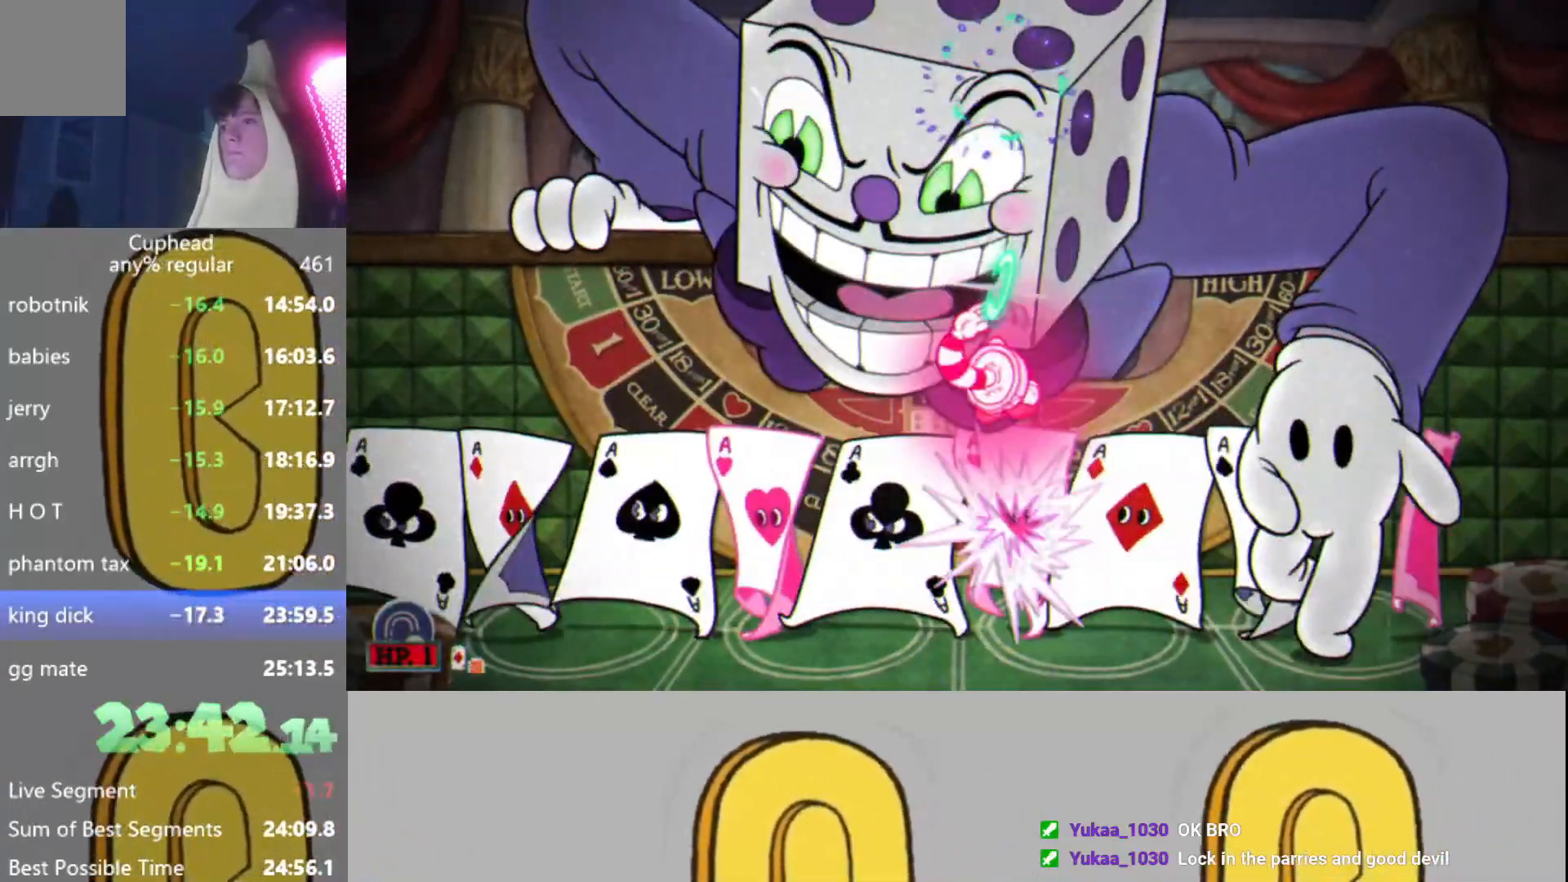
{"buttons": ["A", "L2", "R2"], "left_stick": "up", "events": [[50, "L2", "up"], [133, "L2", "down"], [217, "L2", "up"], [283, "L2", "down"], [350, "L2", "up"], [400, "A", "down"], [417, "L2", "down"]]}
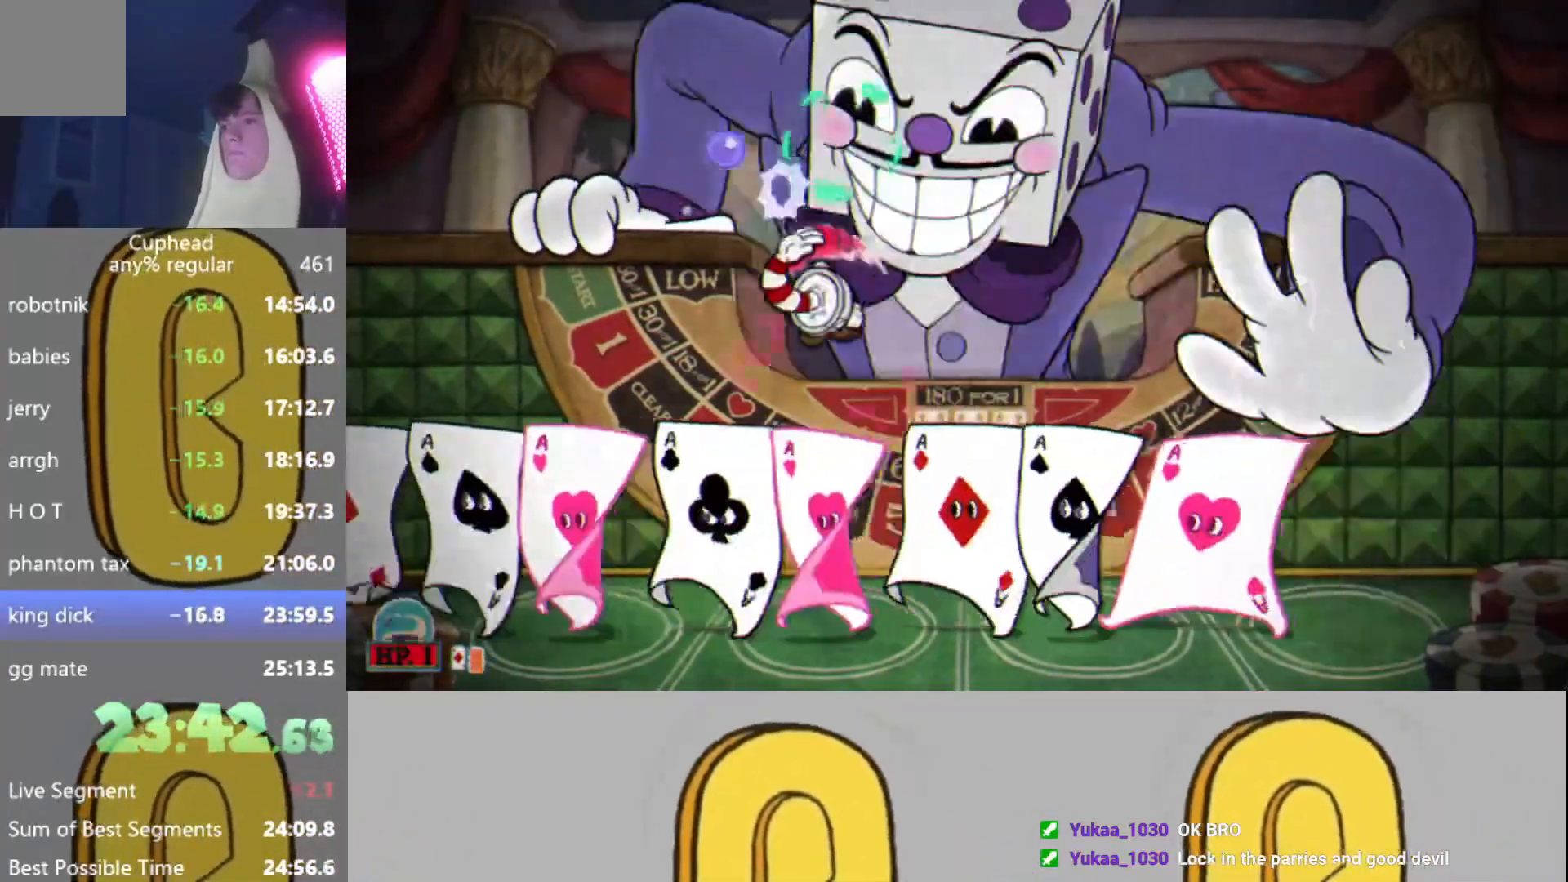
{"buttons": ["R2"], "left_stick": "up", "events": [[17, "L2", "up"], [84, "L2", "down"], [184, "L2", "up"], [234, "L2", "down"], [301, "A", "up"], [317, "left_stick", "up-right"], [334, "L2", "up"], [401, "L2", "down"], [434, "left_stick", "up"], [501, "L2", "up"]]}
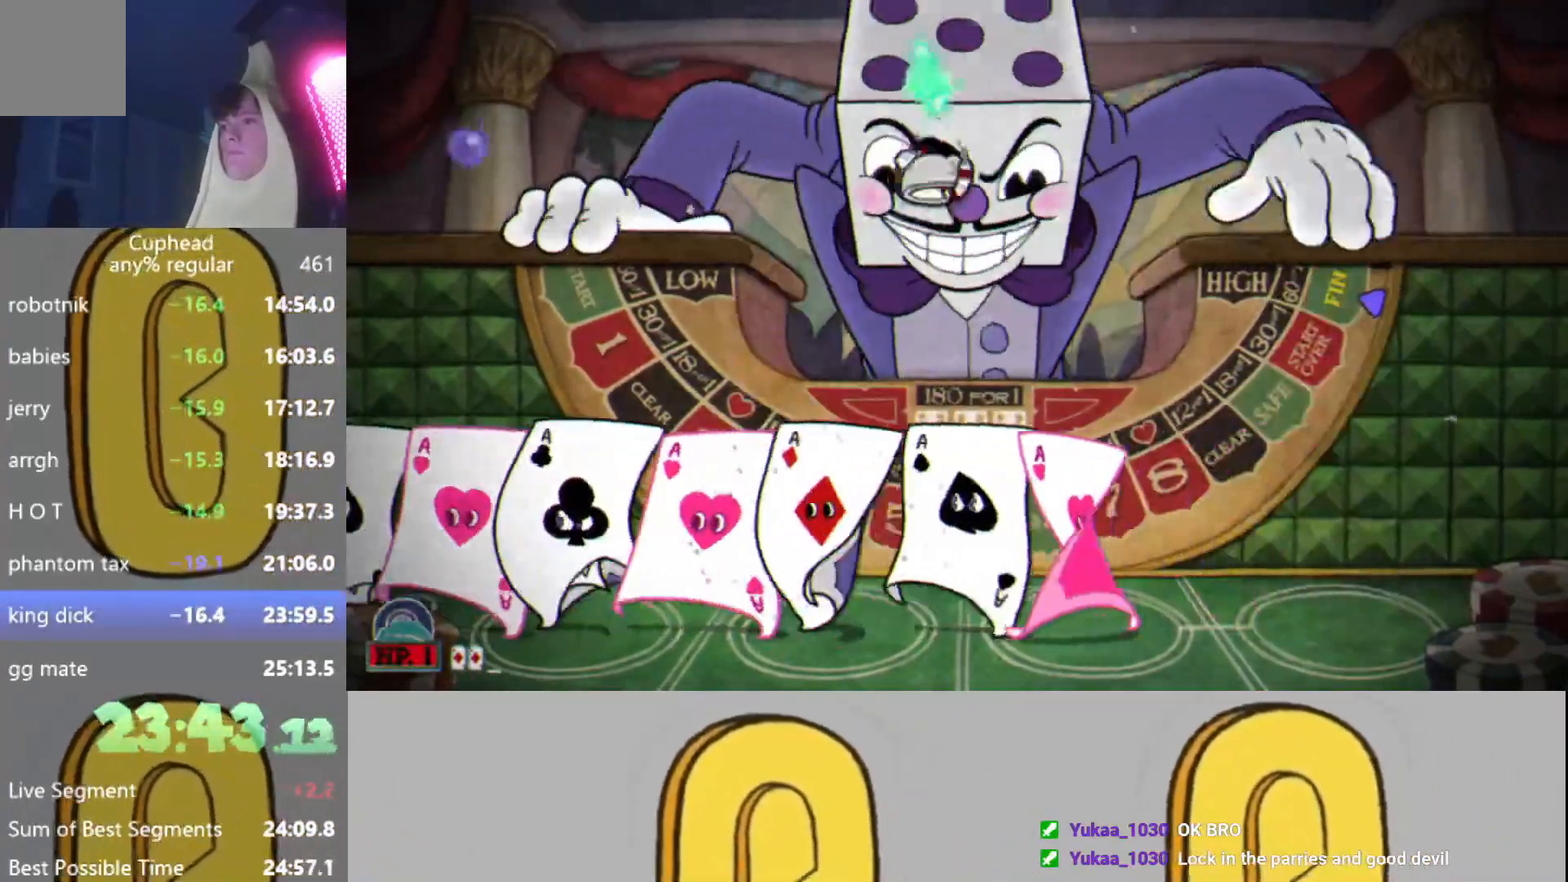
{"buttons": ["A", "L2", "R2"], "left_stick": "up", "events": [[50, "L2", "down"], [133, "L2", "up"], [183, "A", "down"], [200, "L2", "down"], [283, "L2", "up"], [350, "L2", "down"], [450, "L2", "up"], [500, "L2", "down"]]}
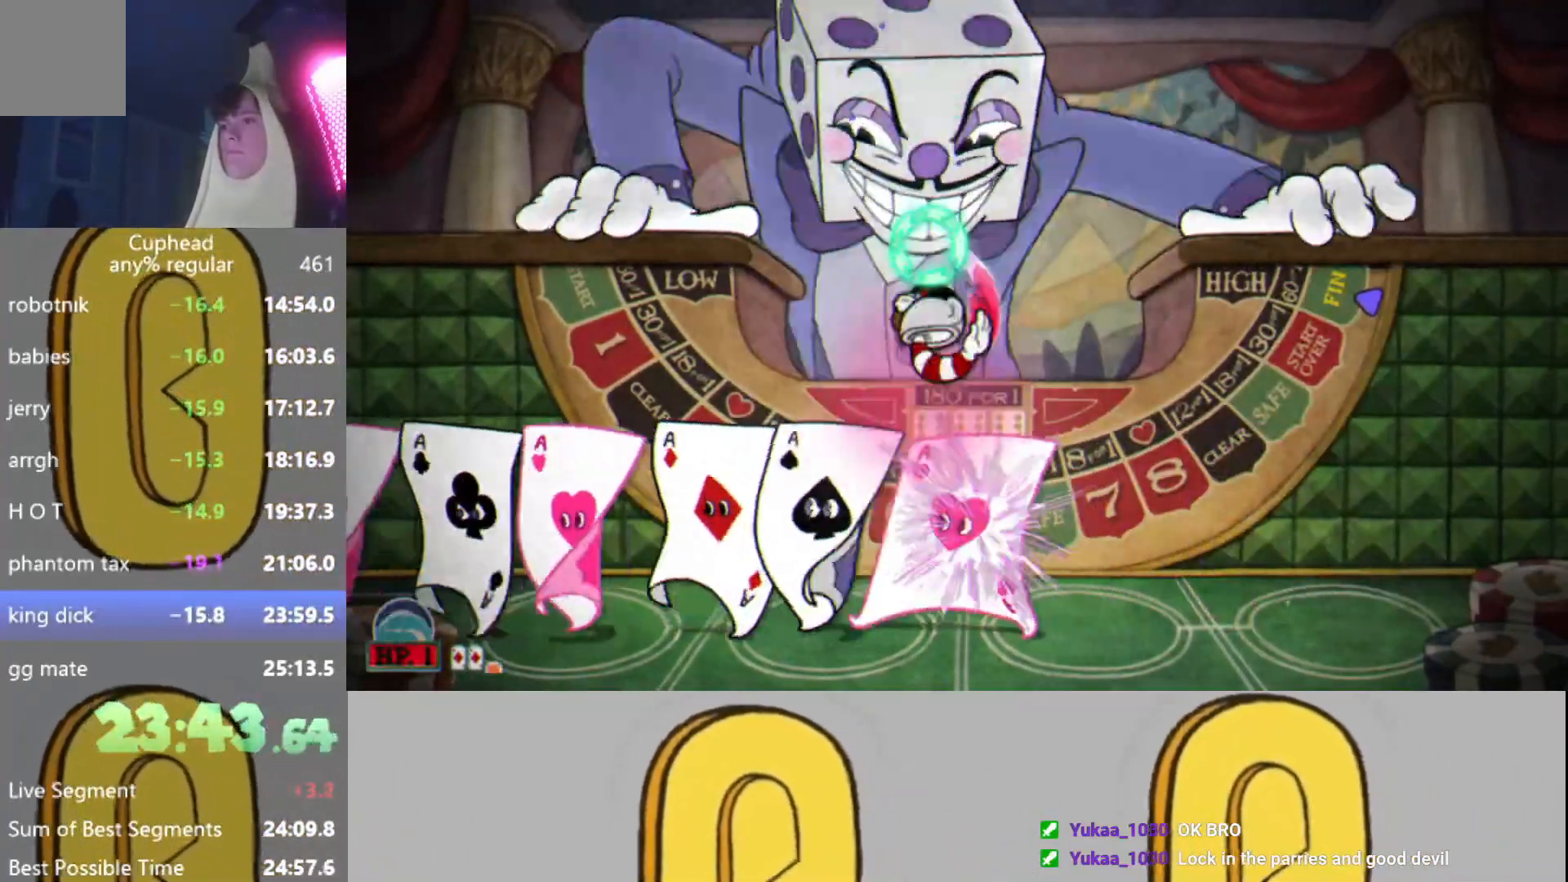
{"buttons": ["L2", "R2"], "left_stick": "up", "events": [[67, "A", "up"], [100, "L2", "up"], [150, "L2", "down"], [234, "L2", "up"], [301, "L2", "down"], [367, "L2", "up"], [434, "L2", "down"]]}
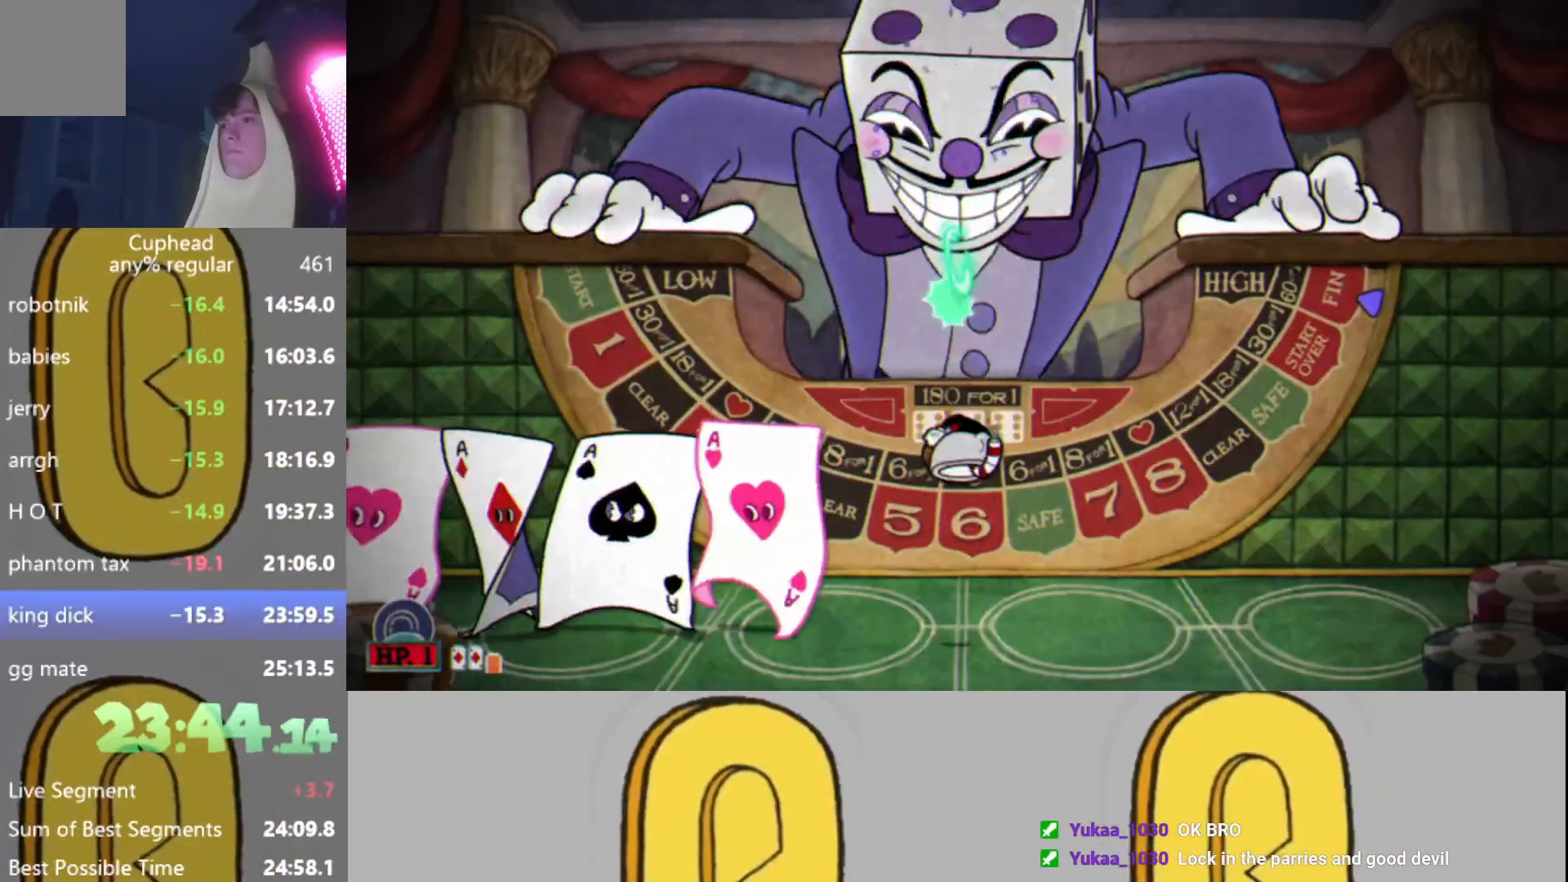
{"buttons": ["R2"], "left_stick": "up", "events": [[16, "L2", "up"], [67, "L2", "down"], [133, "A", "down"], [150, "L2", "up"], [217, "L2", "down"], [317, "A", "up"], [317, "L2", "up"], [400, "B", "down"], [400, "L2", "down"], [467, "B", "up"], [500, "L2", "up"]]}
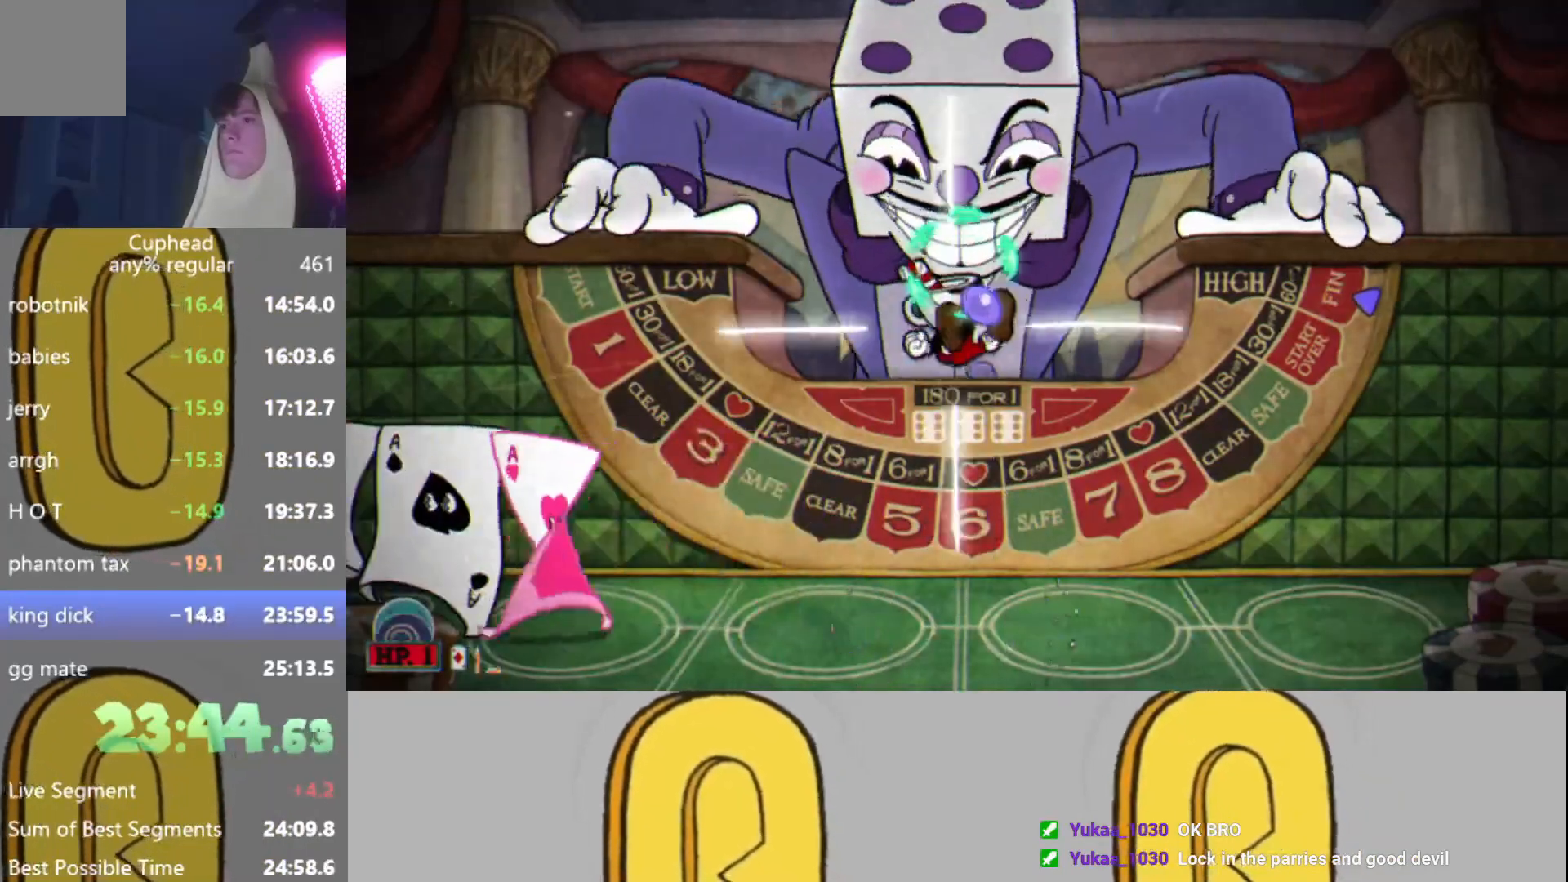
{"buttons": ["R2"], "left_stick": "up", "events": [[50, "B", "down"], [50, "L2", "down"], [150, "B", "up"], [150, "L2", "up"], [217, "B", "down"], [234, "L2", "down"], [334, "B", "up"], [334, "L2", "up"], [401, "L2", "down"], [501, "L2", "up"]]}
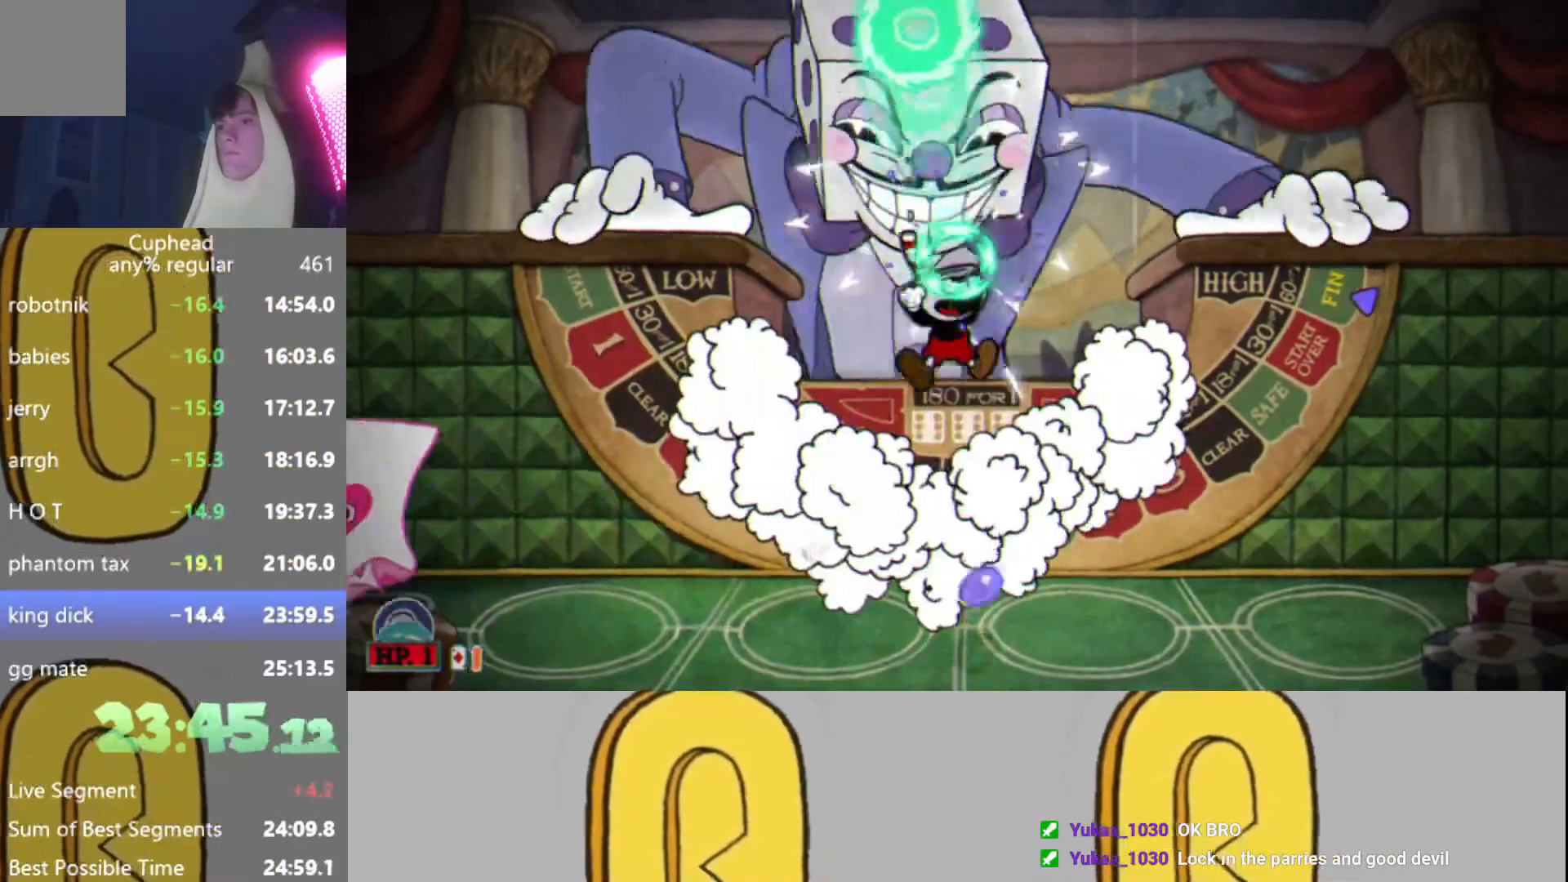
{"buttons": ["R2"], "left_stick": "up", "events": [[50, "L2", "down"], [117, "L2", "up"], [200, "L2", "down"], [267, "L2", "up"], [300, "A", "down"], [333, "L2", "down"], [434, "L2", "up"], [450, "A", "up"]]}
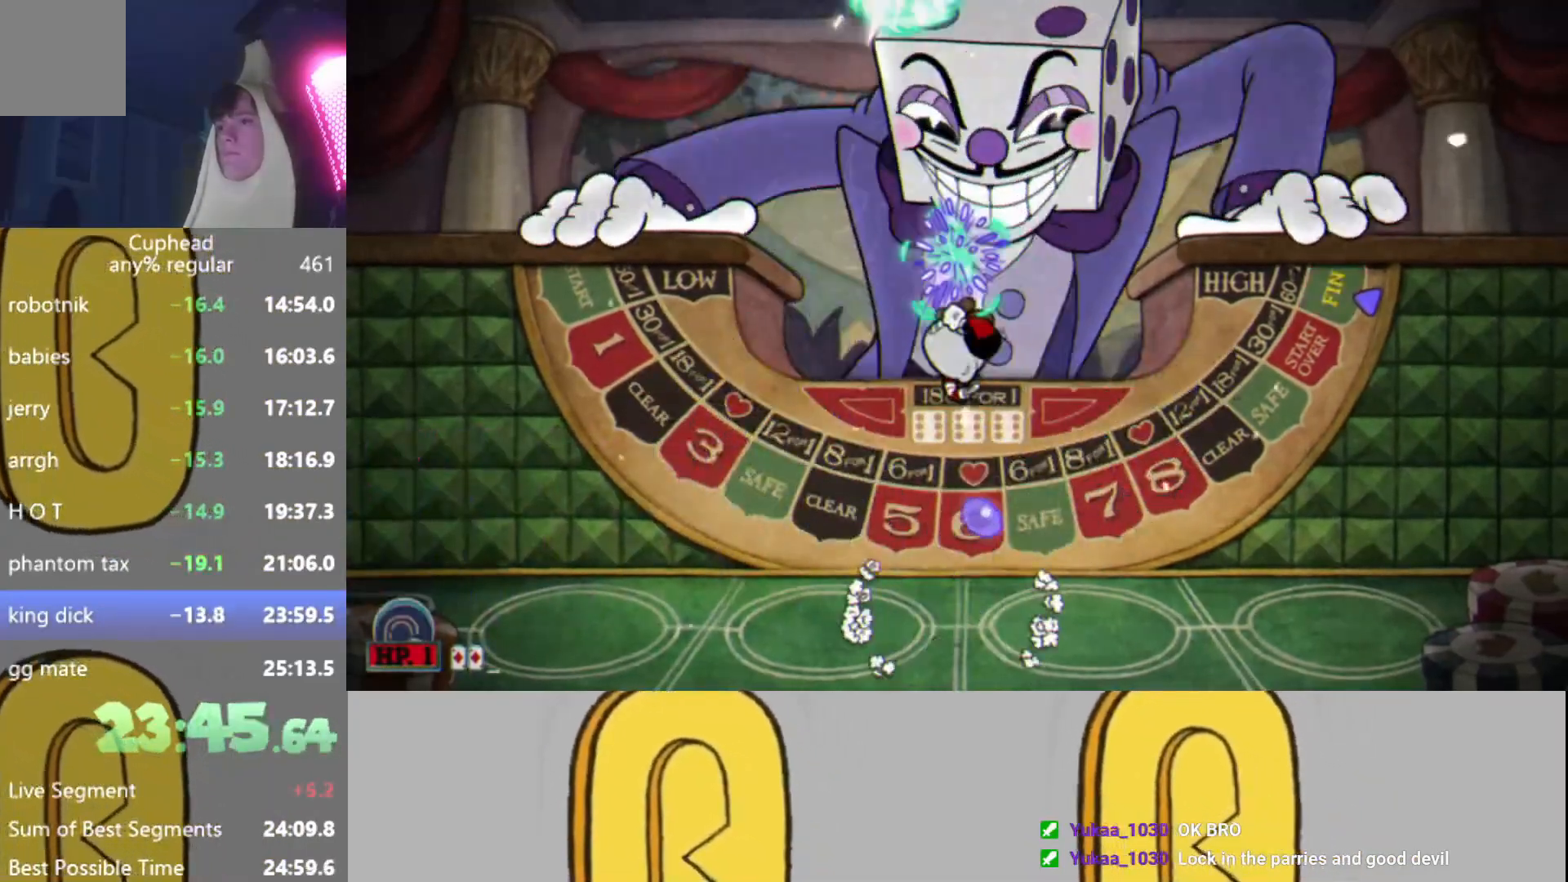
{"buttons": ["L2", "R2"], "left_stick": "up", "events": [[17, "B", "down"], [17, "L2", "down"], [100, "L2", "up"], [117, "B", "up"], [167, "L2", "down"], [201, "B", "down"], [267, "B", "up"], [267, "L2", "up"], [334, "B", "down"], [351, "L2", "down"], [434, "L2", "up"], [451, "B", "up"], [501, "L2", "down"]]}
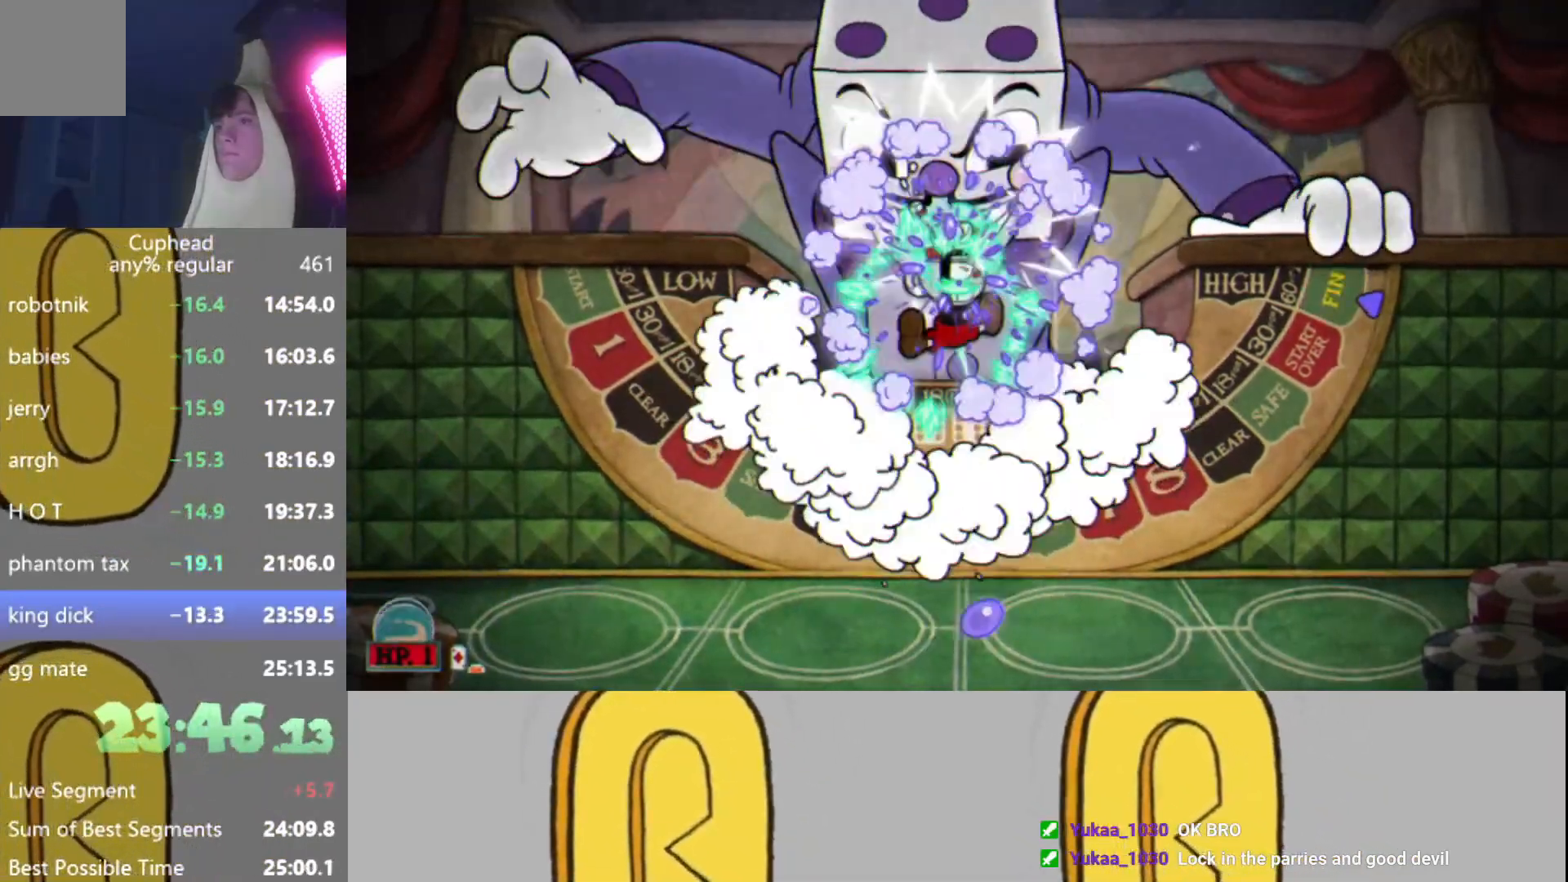
{"buttons": ["A", "L2", "R2"], "left_stick": "up", "events": [[100, "L2", "up"], [167, "L2", "down"], [250, "L2", "up"], [317, "L2", "down"], [400, "A", "down"], [400, "L2", "up"], [450, "L2", "down"]]}
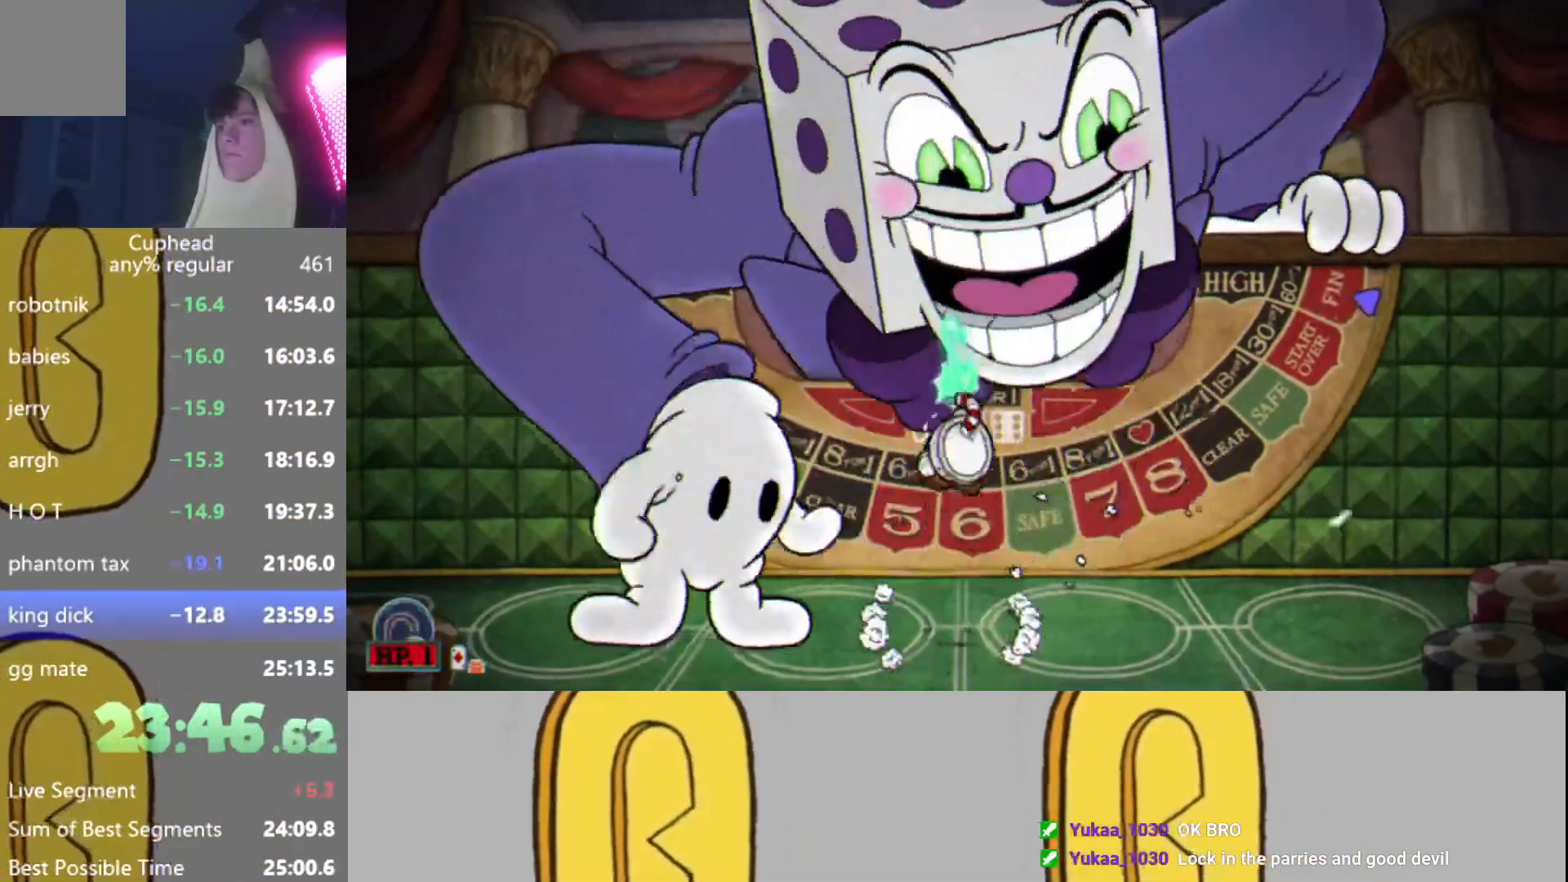
{"buttons": ["R2"], "left_stick": "up", "events": [[50, "L2", "up"], [67, "A", "up"], [117, "L2", "down"], [217, "L2", "up"], [267, "L2", "down"], [351, "L2", "up"], [417, "L2", "down"], [484, "L2", "up"]]}
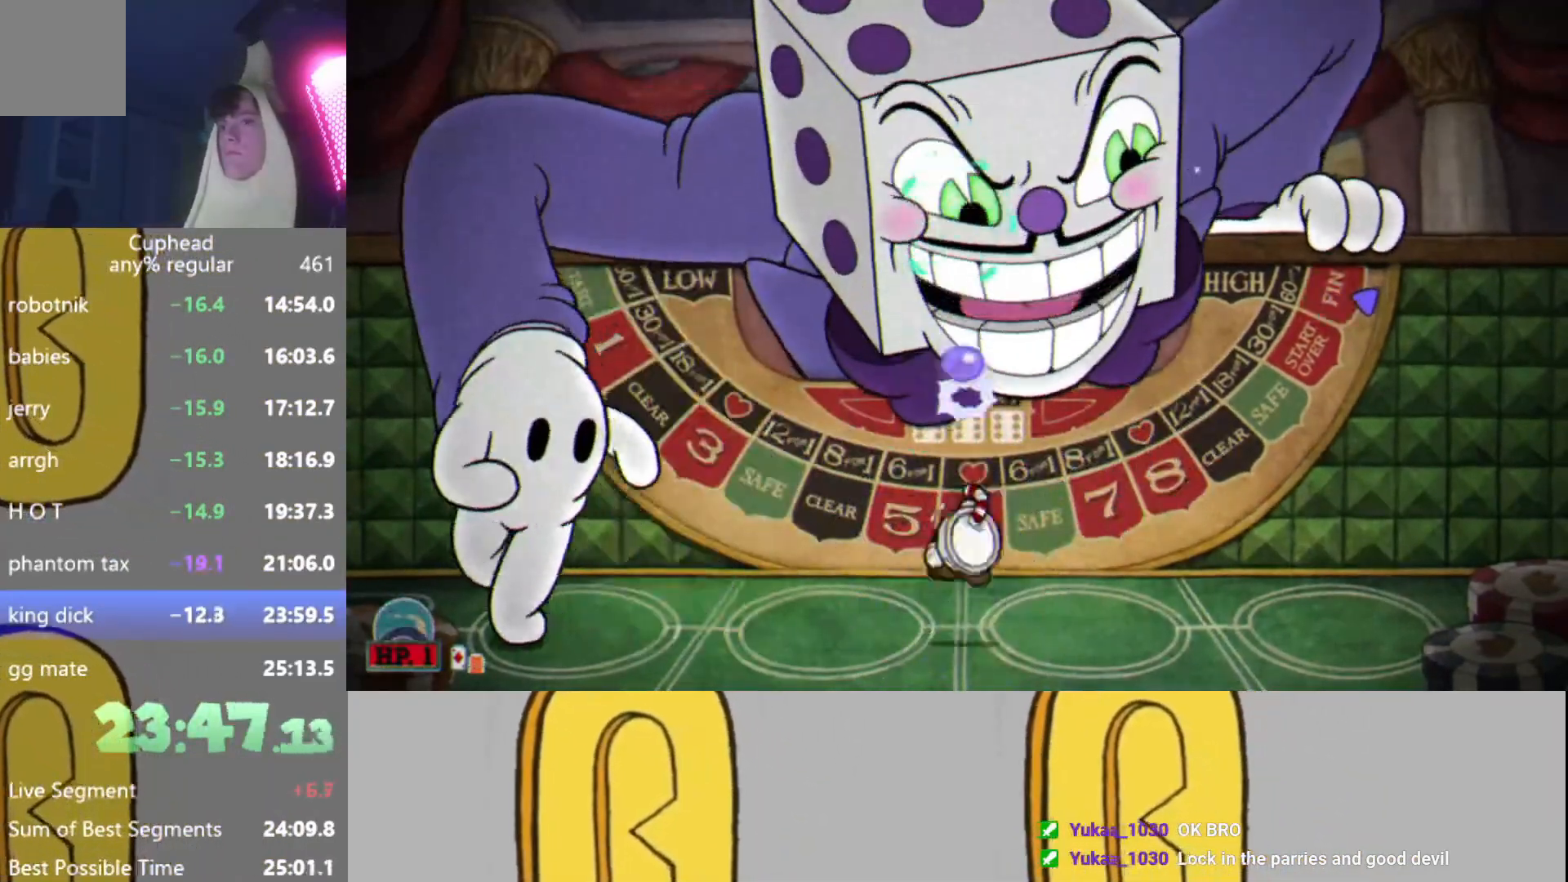
{"buttons": ["R2"], "left_stick": "up", "events": [[84, "L2", "down"], [150, "A", "down"], [167, "L2", "up"], [250, "L2", "down"], [334, "L2", "up"], [367, "A", "up"], [384, "L2", "down"], [484, "L2", "up"]]}
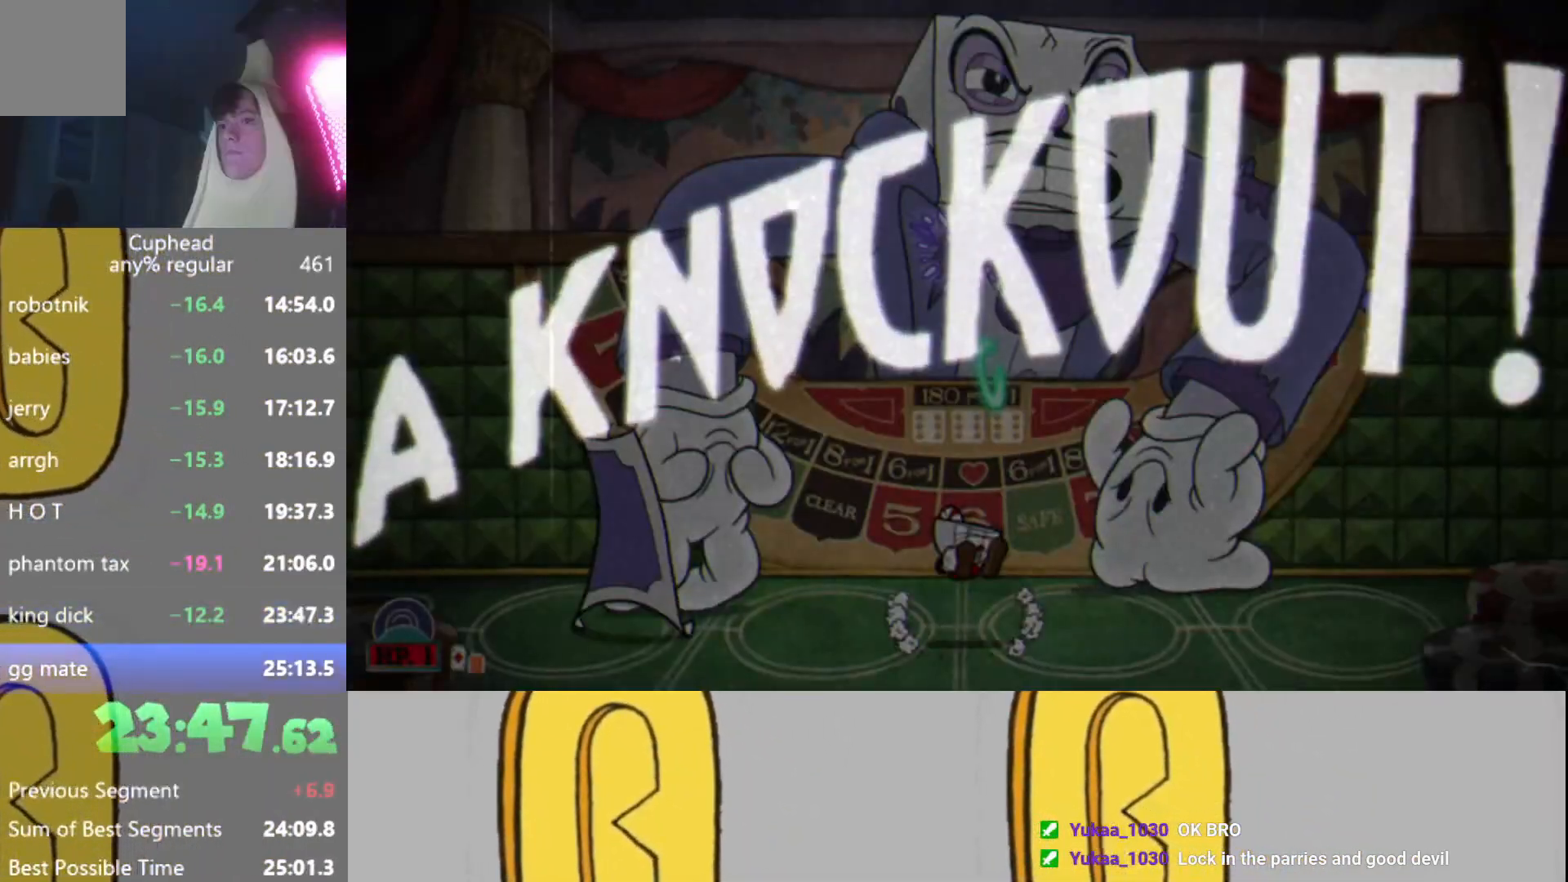
{"buttons": [], "left_stick": "center", "events": [[50, "L2", "down"], [150, "L2", "up"], [166, "R2", "up"], [183, "left_stick", "center"]]}